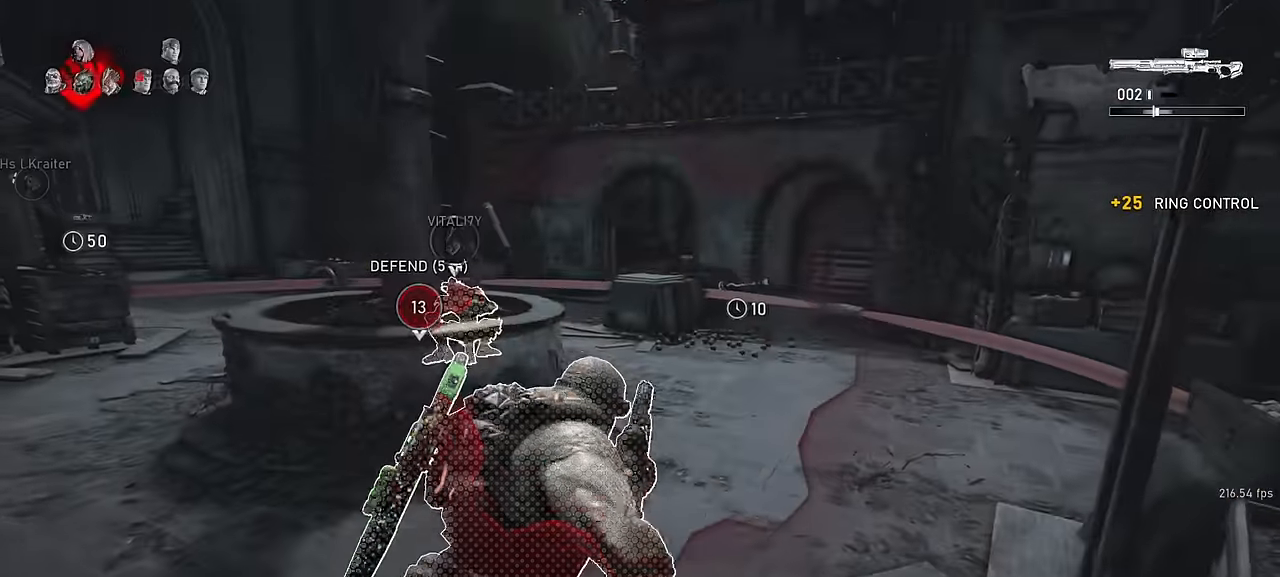
Gameplay with keyboard and mouse; each line is a JSON object with the keys and mouse buttons held at the frame after it. "events" lists presses ("down") and releases ("up") of "a", "ctrl", "d", "e", "f", "q", "r", "s", "shift", "space", "tab", "w", "mouse_left", "mouse_wheel", "mouse_right", "mouse_mb4" and "mouse_mb5" between this image and that frame as [ms after this image, input, new state], when the widget could be followed in between. "mouse_left", "mouse_wheel", "mouse_right", "mouse_mb4", "mouse_mb5" = the "left", "wheel", "right", "mb4", "mb5" buttons of the "mouse" list. No other keys are recorded. "wheel" means that the mouse wheel is clicked or scrolled. Not read: mouse_move.
{"keys": ["d", "shift", "space"], "mouse": [], "events": [[50, "r", "down"], [117, "r", "up"], [134, "shift", "up"], [250, "space", "up"], [384, "d", "down"], [400, "space", "down"], [434, "shift", "down"], [500, "w", "up"]]}
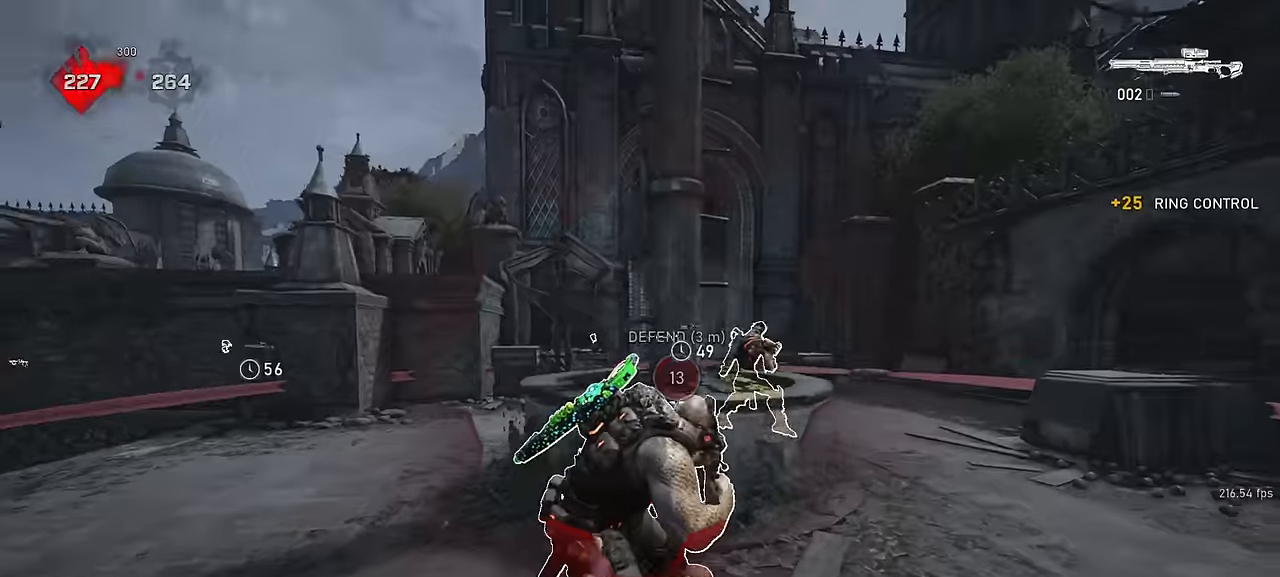
{"keys": ["d", "shift", "space", "w"], "mouse": [], "events": [[234, "w", "down"]]}
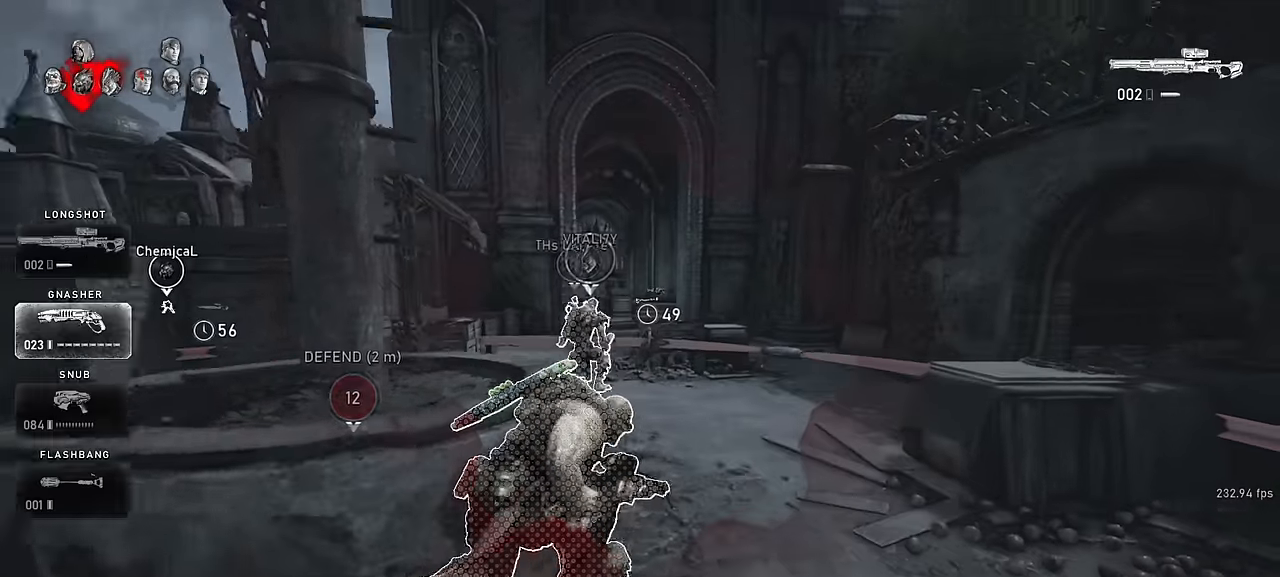
{"keys": ["w"], "mouse": [], "events": [[217, "d", "up"], [334, "shift", "up"], [417, "space", "up"]]}
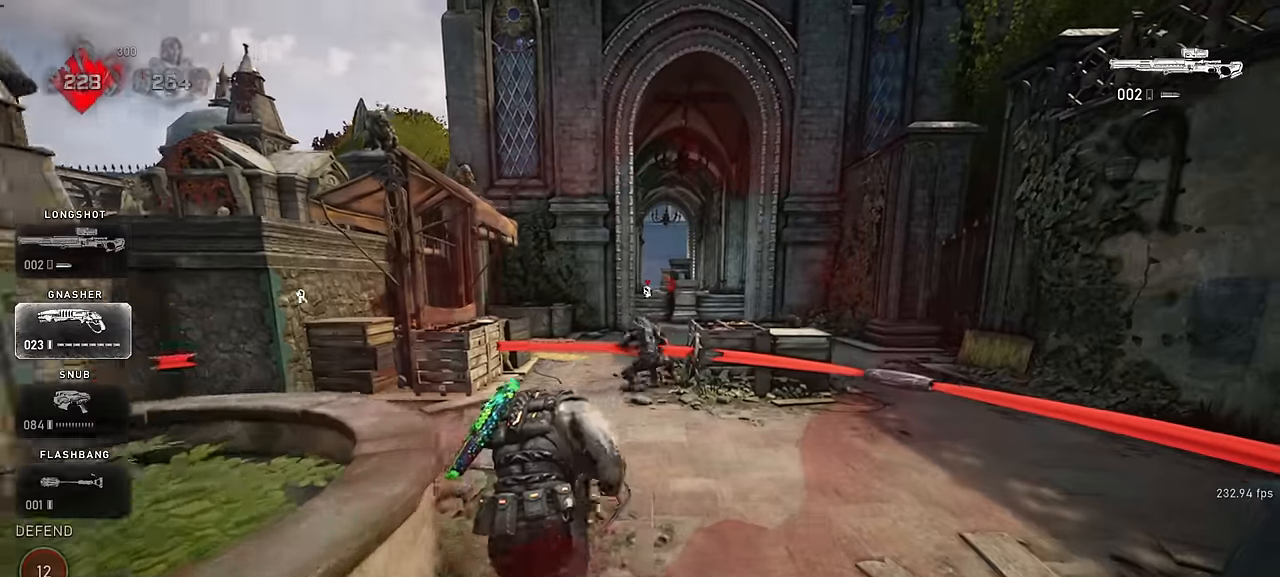
{"keys": ["space", "w"], "mouse": [], "events": [[17, "space", "down"], [100, "space", "up"], [200, "space", "down"], [217, "shift", "down"], [417, "shift", "up"]]}
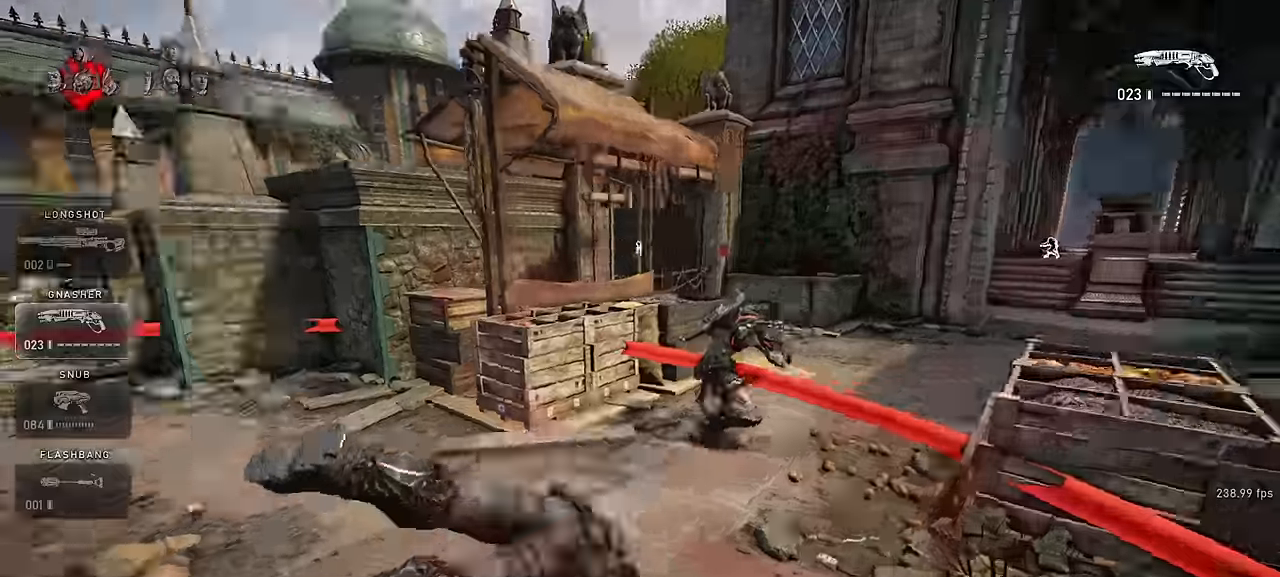
{"keys": ["space", "w"], "mouse": [], "events": [[84, "shift", "down"], [250, "shift", "up"]]}
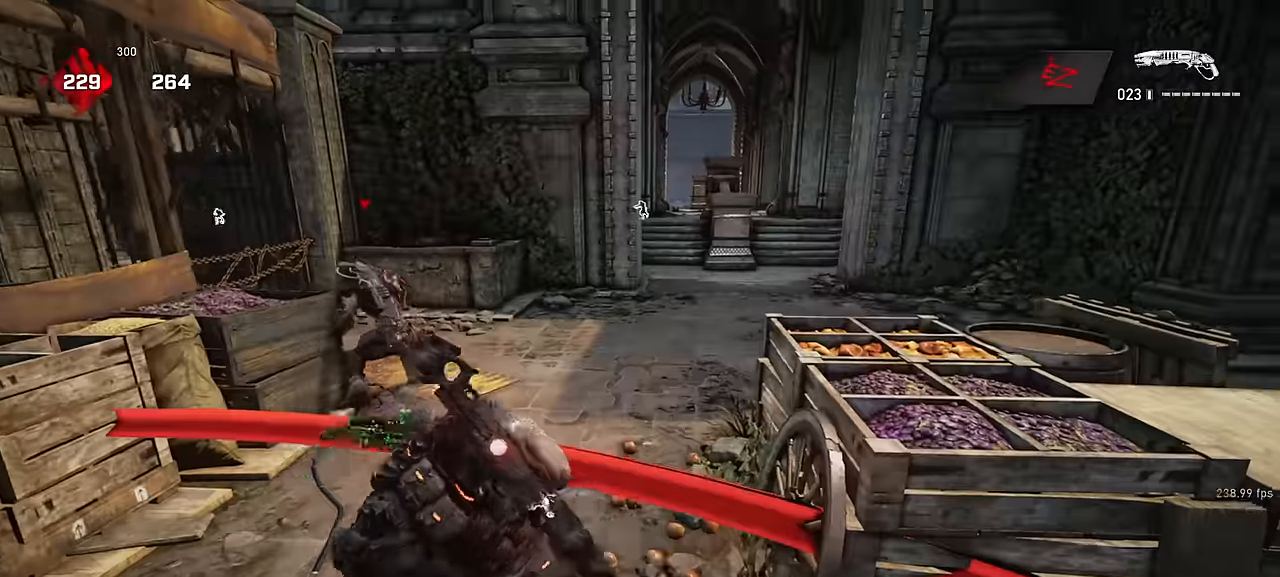
{"keys": ["d", "shift", "space", "w"], "mouse": [], "events": [[17, "r", "down"], [84, "r", "up"], [200, "d", "down"], [200, "shift", "down"]]}
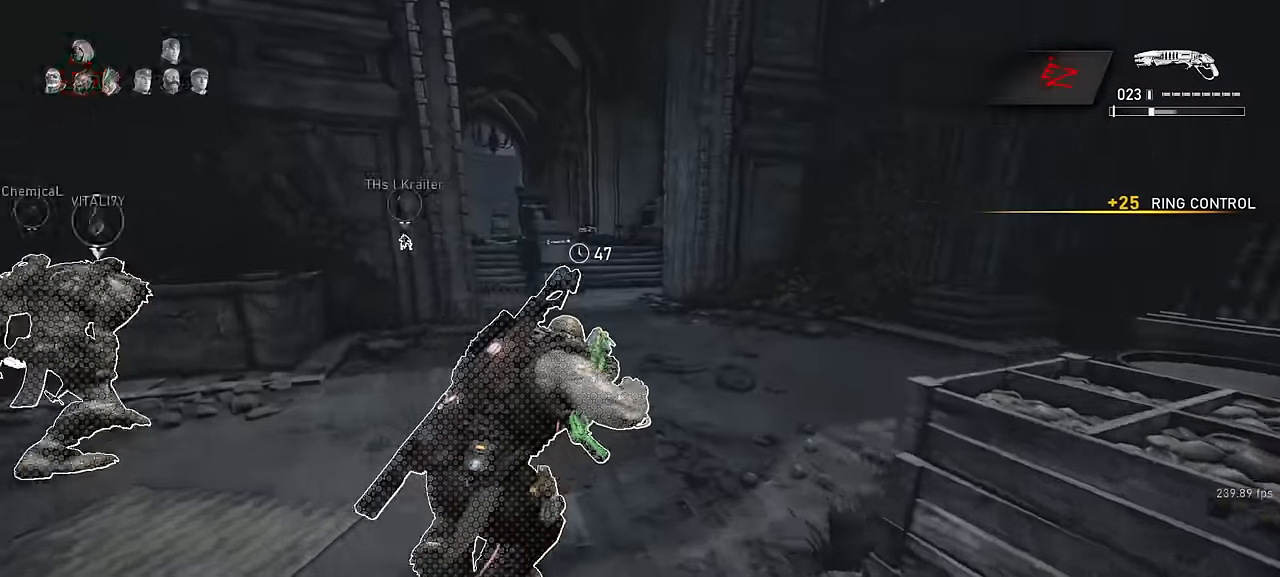
{"keys": ["space", "w"], "mouse": [], "events": [[17, "shift", "up"], [84, "d", "up"], [350, "a", "down"], [367, "a", "up"], [367, "shift", "down"], [467, "shift", "up"]]}
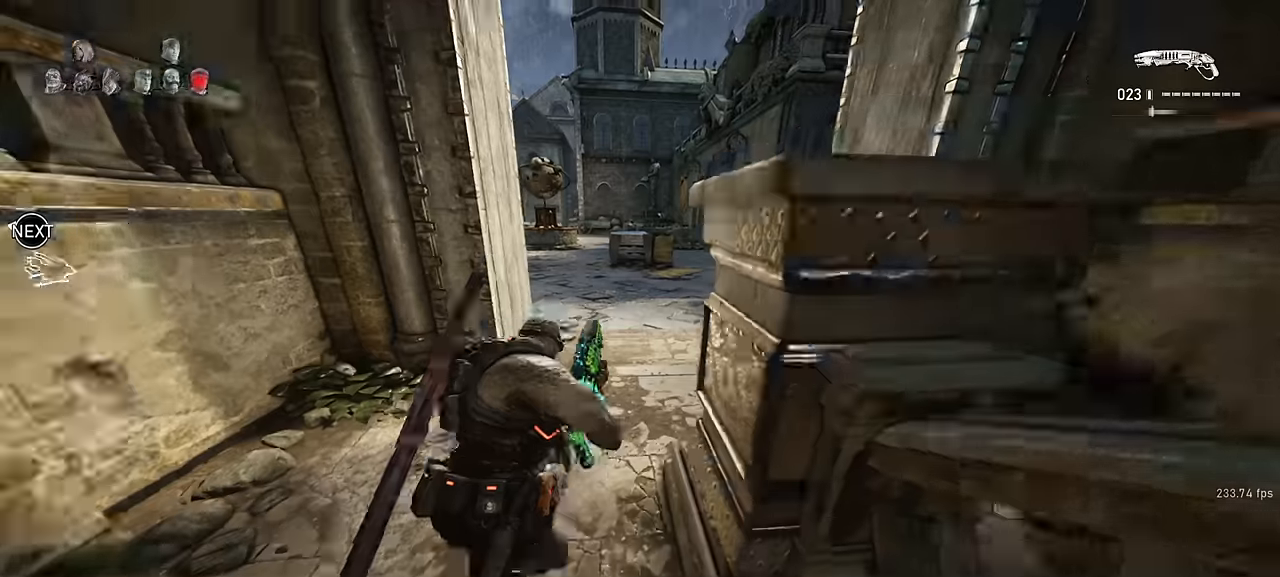
{"keys": ["space", "w"], "mouse": [], "events": []}
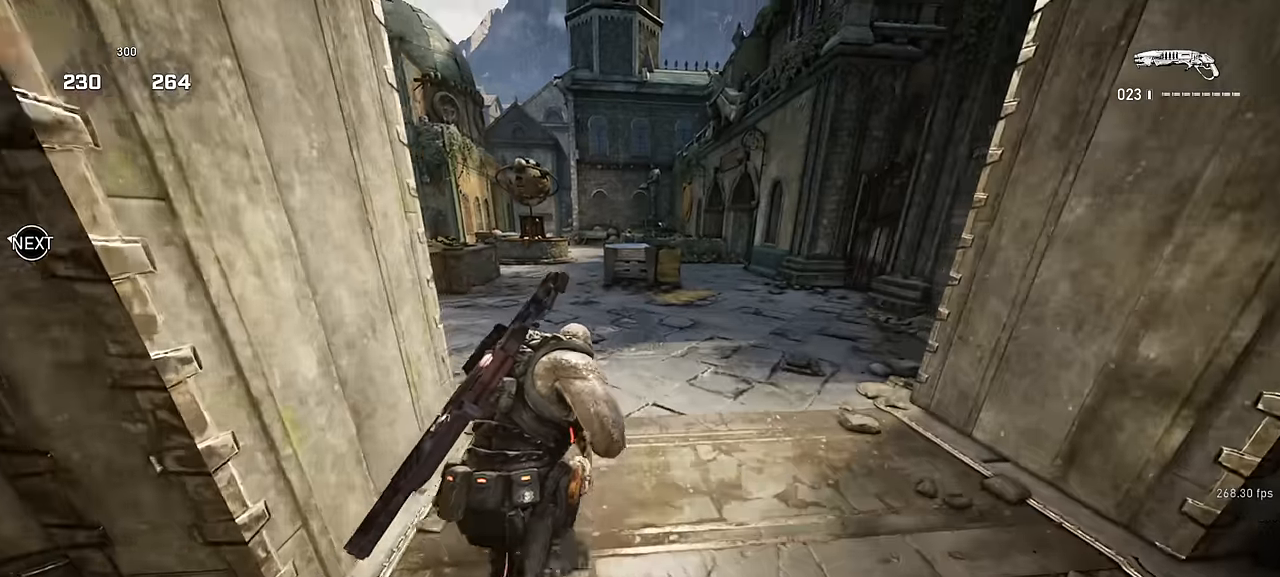
{"keys": ["shift", "space", "w"], "mouse": [], "events": [[234, "a", "down"], [267, "shift", "down"], [434, "a", "up"]]}
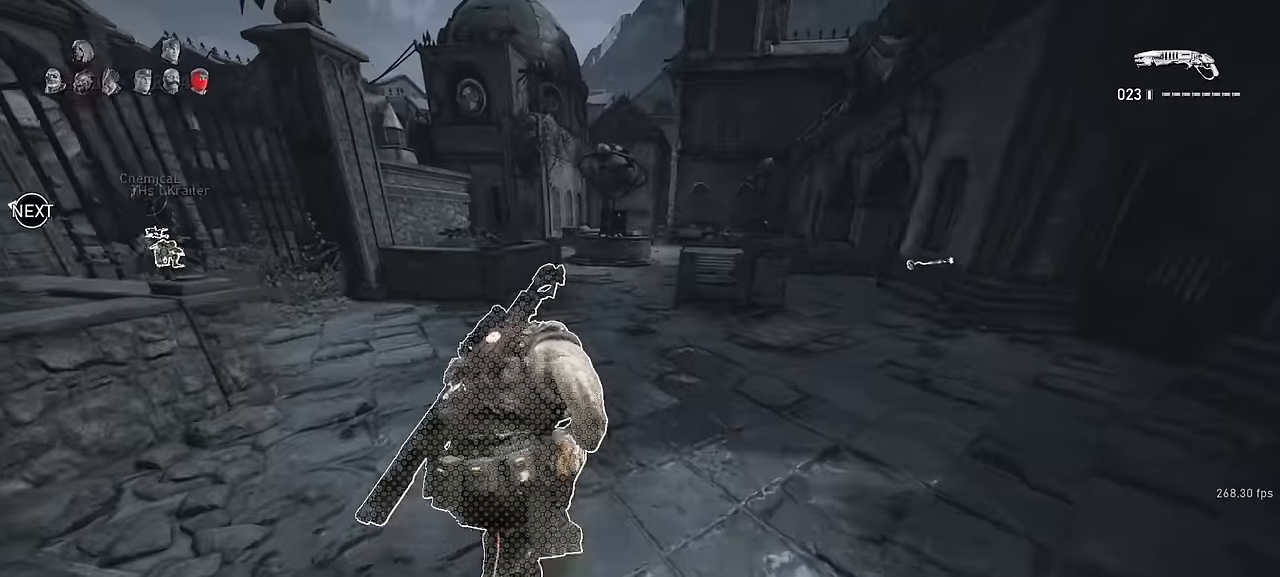
{"keys": ["a", "shift", "space", "w"], "mouse": [], "events": [[267, "shift", "up"], [350, "a", "down"], [417, "shift", "down"]]}
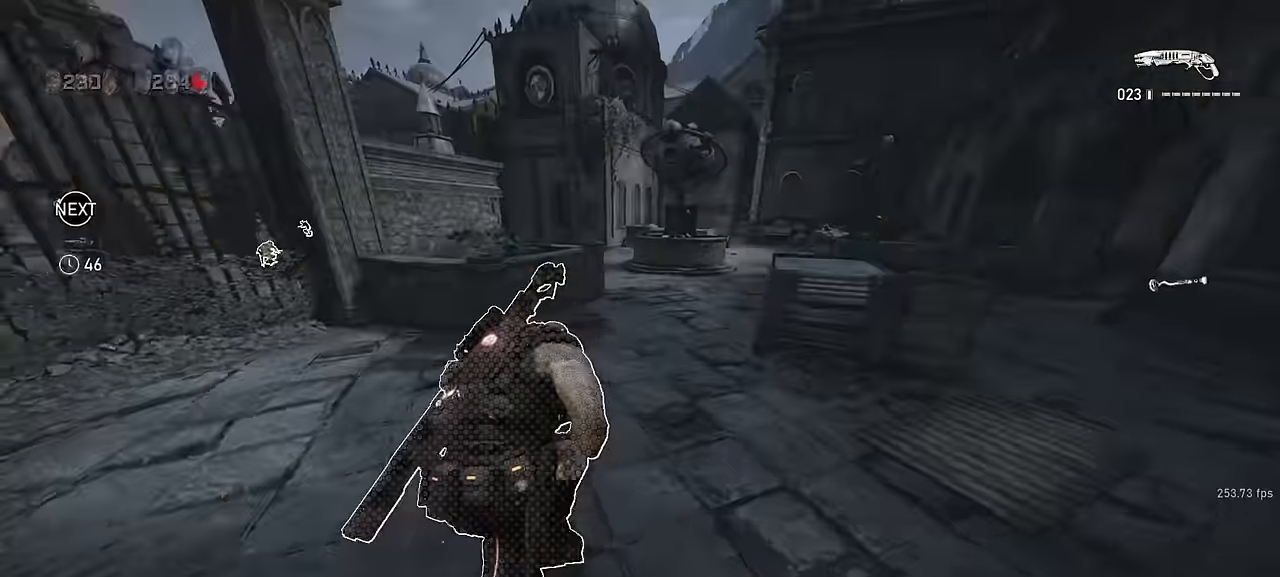
{"keys": ["space", "w"], "mouse": [], "events": [[50, "a", "up"], [67, "shift", "up"]]}
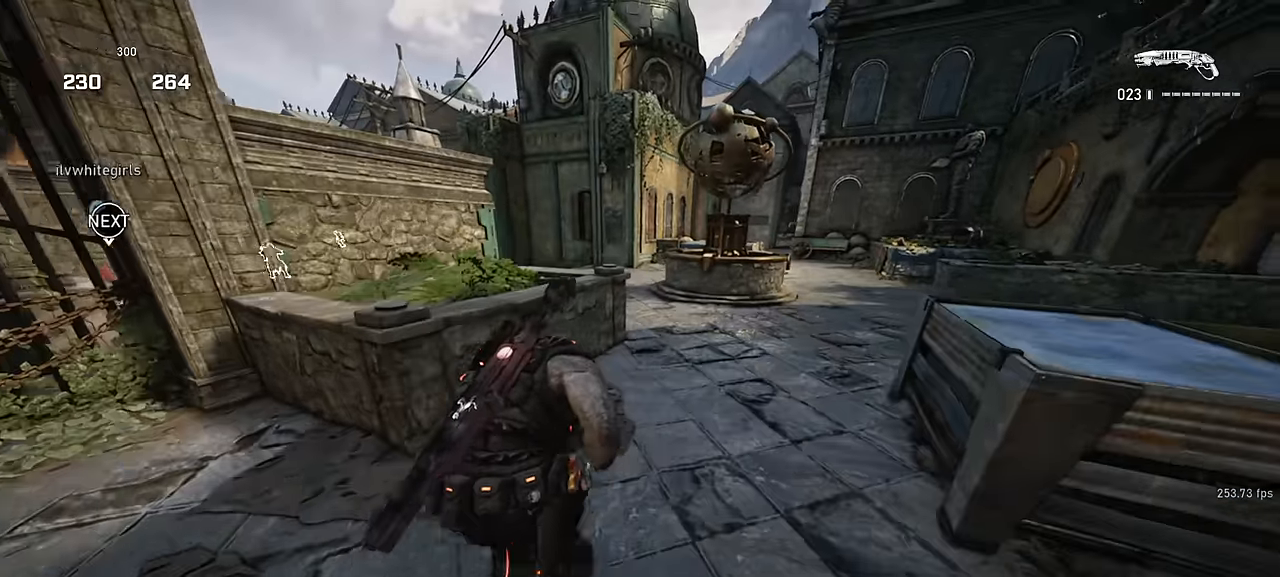
{"keys": ["shift", "space", "w"], "mouse": [], "events": [[17, "space", "up"], [234, "shift", "down"], [334, "space", "down"]]}
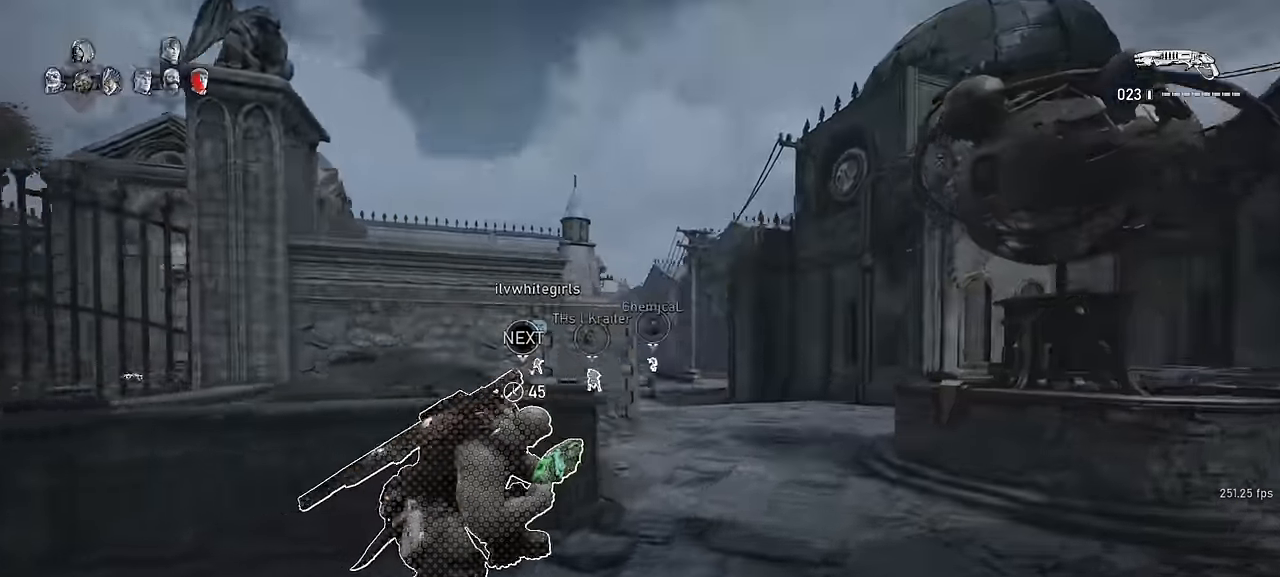
{"keys": ["w"], "mouse": [], "events": [[384, "shift", "up"], [434, "space", "up"]]}
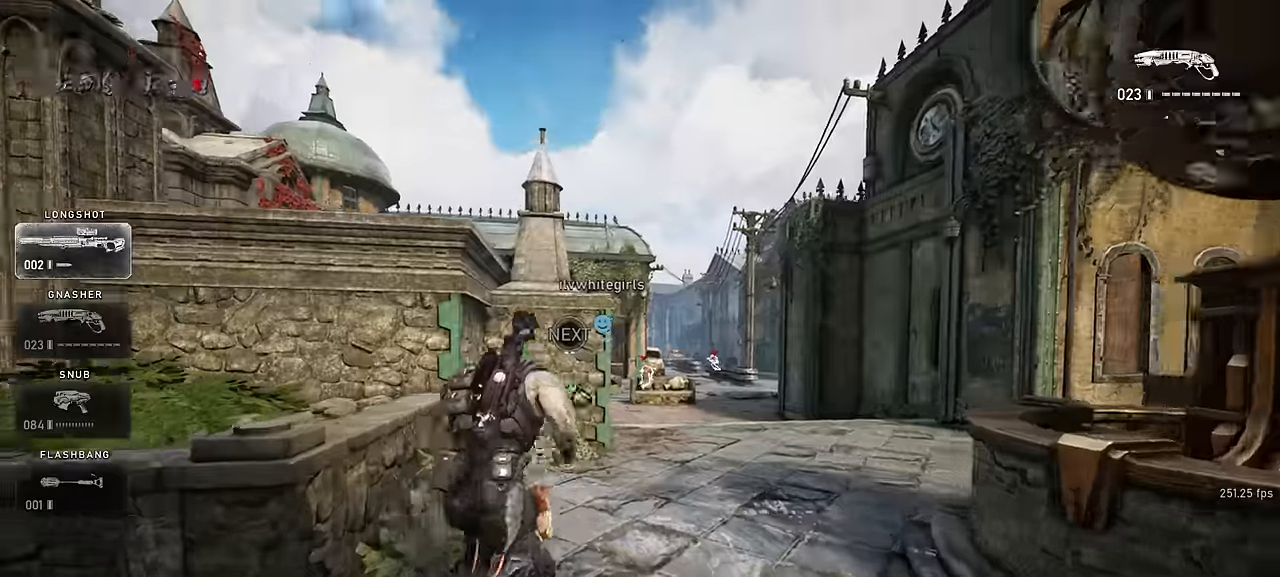
{"keys": ["w"], "mouse": [], "events": [[117, "shift", "down"], [300, "shift", "up"]]}
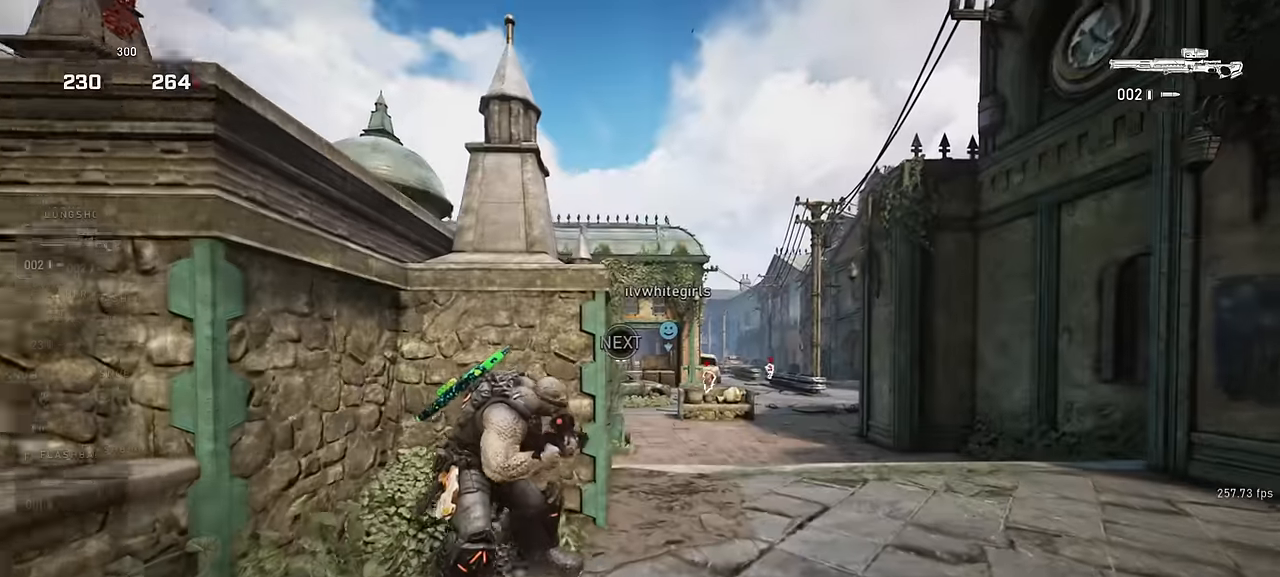
{"keys": ["d", "w"], "mouse": [], "events": [[67, "space", "down"], [167, "shift", "down"], [200, "space", "up"], [267, "d", "down"], [350, "shift", "up"]]}
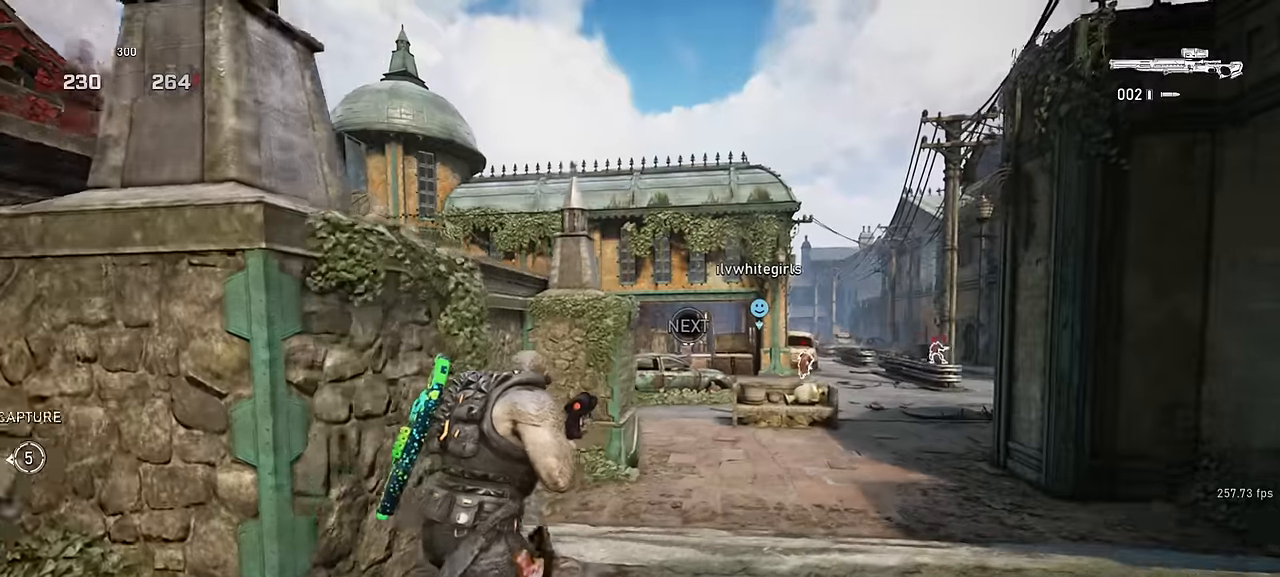
{"keys": ["d", "shift", "w"], "mouse": [], "events": [[17, "w", "up"], [334, "w", "down"], [417, "shift", "down"]]}
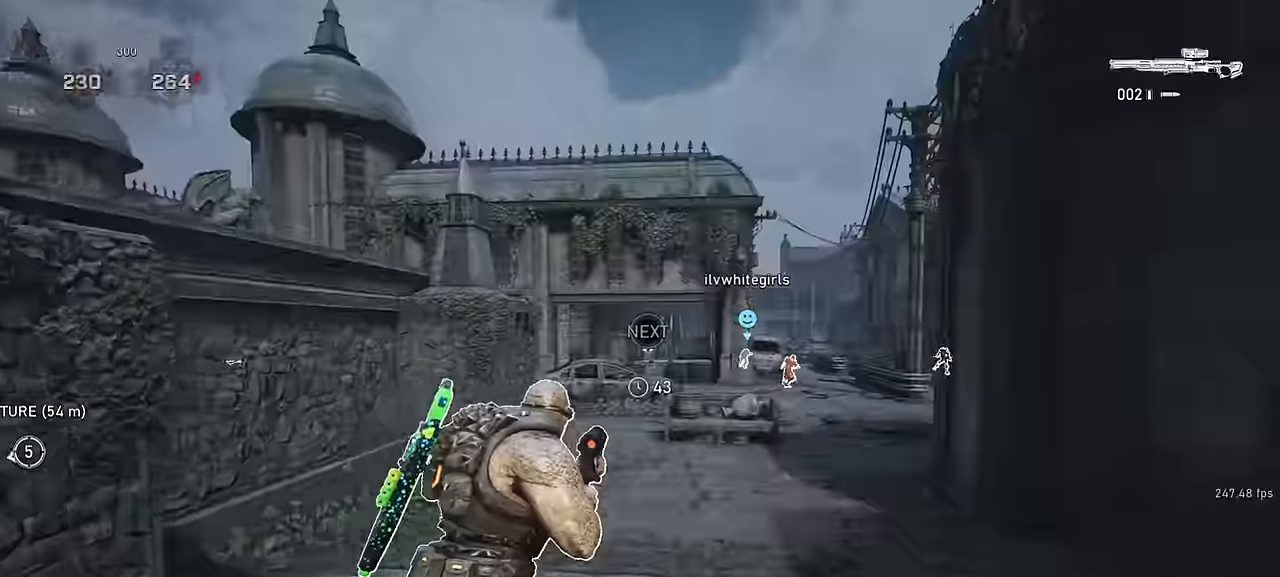
{"keys": ["d", "q"], "mouse": ["right"], "events": [[34, "shift", "up"], [117, "w", "up"], [284, "mouse_right", "down"], [317, "mouse_wheel", "down"], [334, "q", "down"], [400, "q", "up"], [450, "mouse_wheel", "up"], [484, "q", "down"]]}
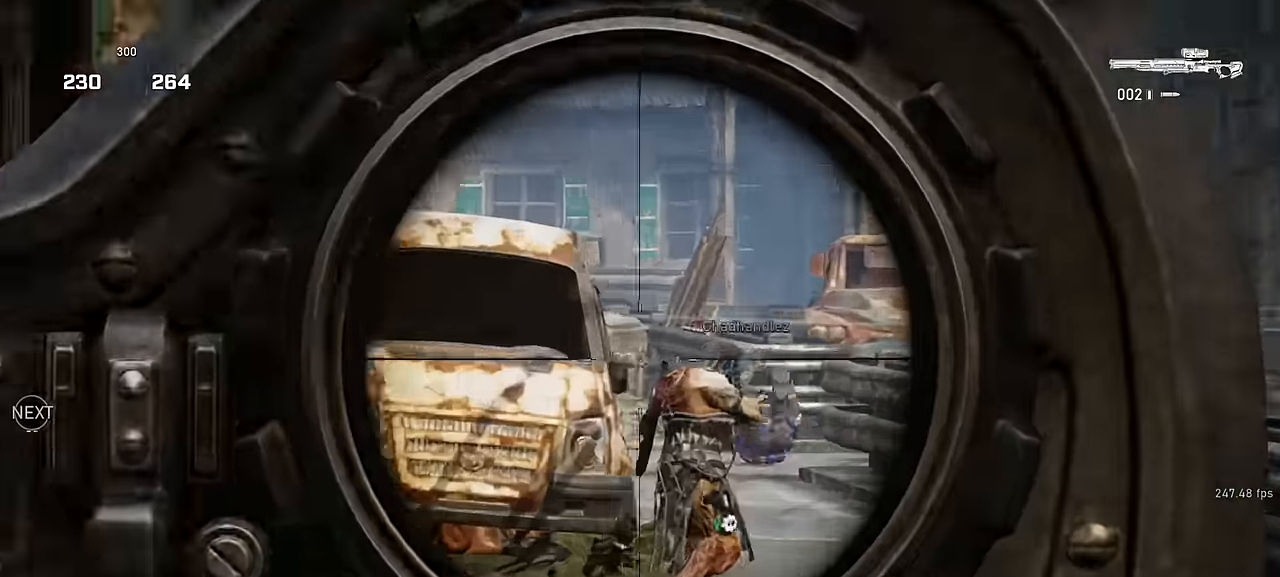
{"keys": ["w"], "mouse": ["right"], "events": [[67, "q", "up"], [250, "d", "up"], [500, "w", "down"]]}
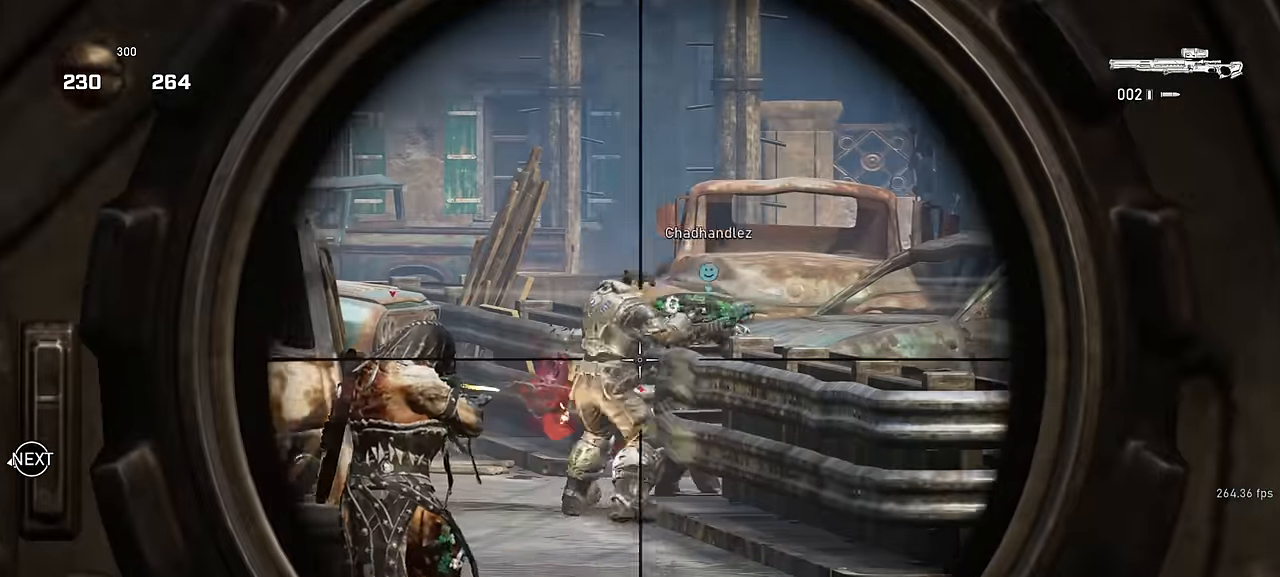
{"keys": ["d", "space", "w"], "mouse": [], "events": [[34, "mouse_left", "down"], [67, "space", "down"], [167, "mouse_left", "up"], [167, "mouse_right", "up"], [234, "shift", "down"], [400, "shift", "up"], [467, "d", "down"]]}
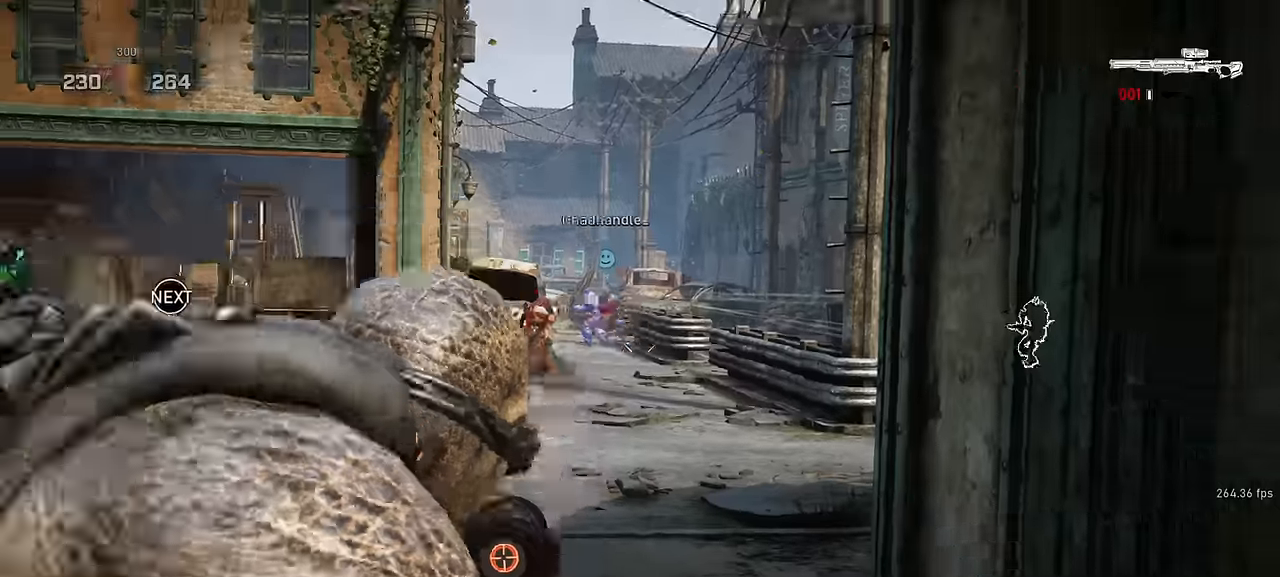
{"keys": ["shift", "space", "w"], "mouse": [], "events": [[100, "shift", "down"], [134, "d", "up"]]}
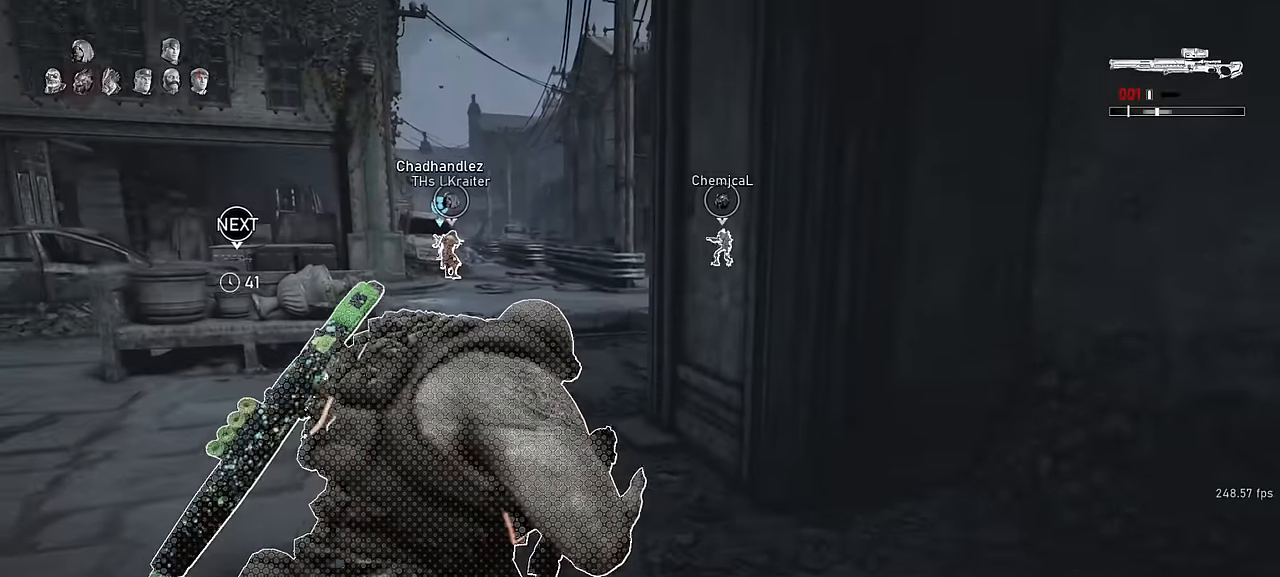
{"keys": ["shift", "space", "w"], "mouse": [], "events": [[150, "shift", "up"], [217, "space", "up"], [417, "space", "down"], [467, "shift", "down"]]}
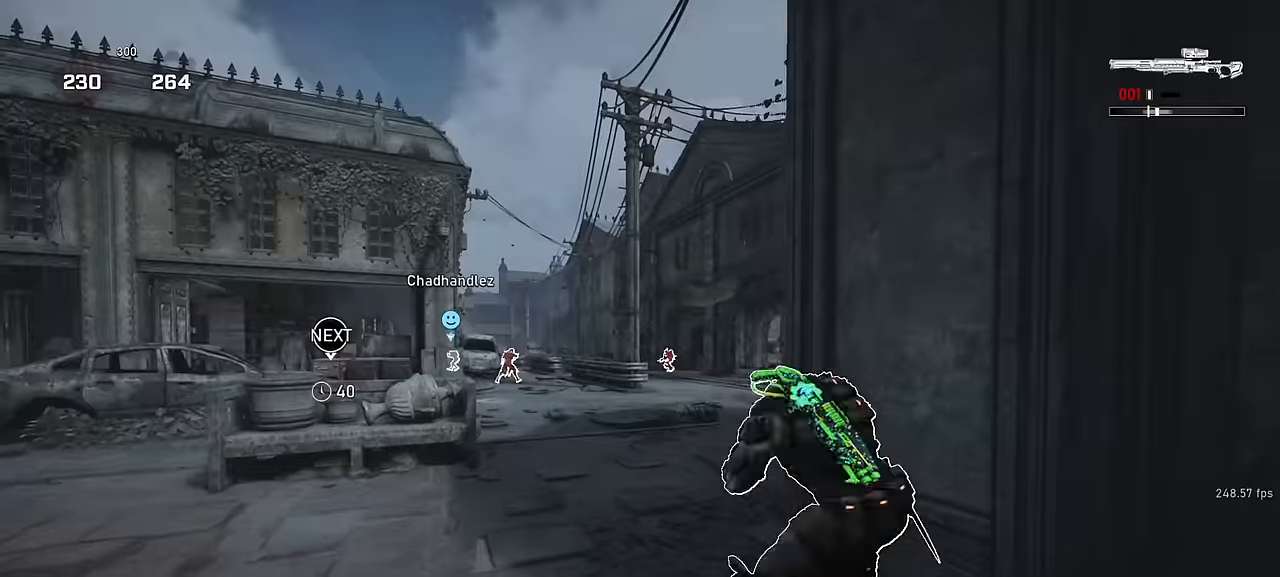
{"keys": ["a", "w"], "mouse": [], "events": [[200, "r", "down"], [284, "r", "up"], [284, "shift", "up"], [317, "space", "up"], [400, "a", "down"]]}
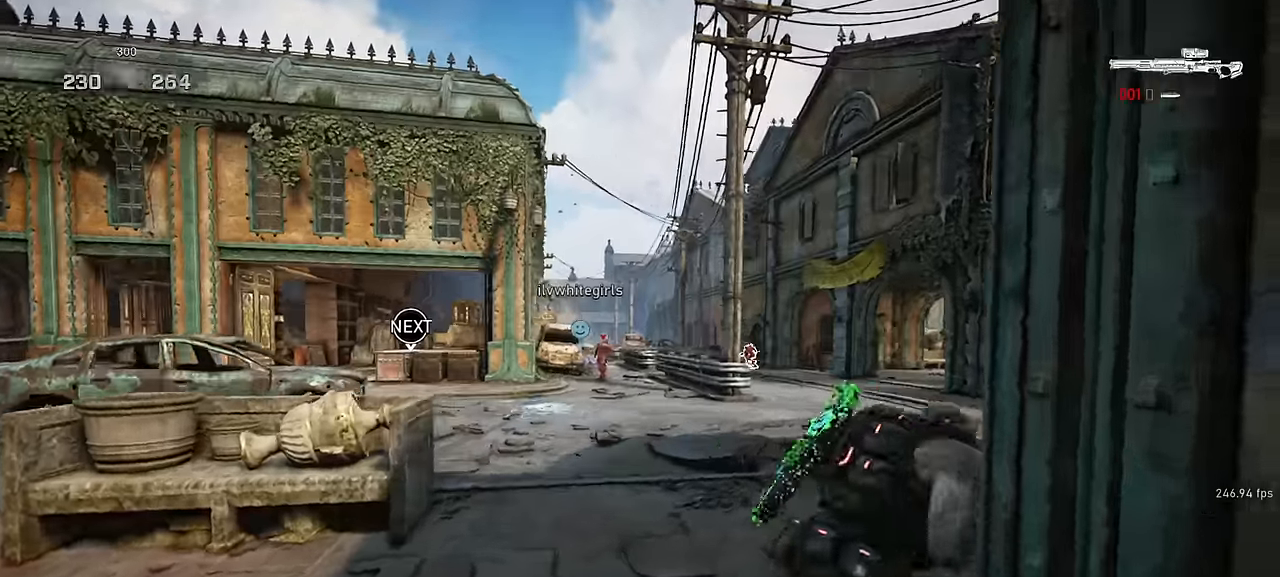
{"keys": ["a", "shift", "w"], "mouse": [], "events": [[50, "shift", "down"]]}
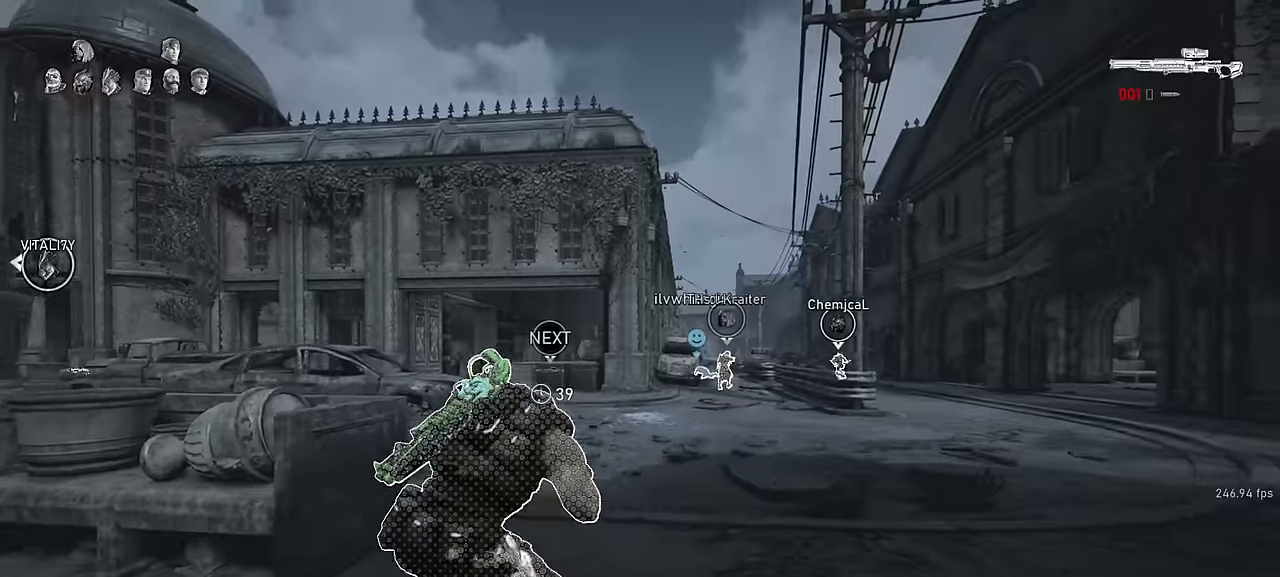
{"keys": ["d"], "mouse": [], "events": [[117, "space", "down"], [167, "a", "up"], [417, "shift", "up"], [500, "d", "down"], [500, "space", "up"], [500, "w", "up"]]}
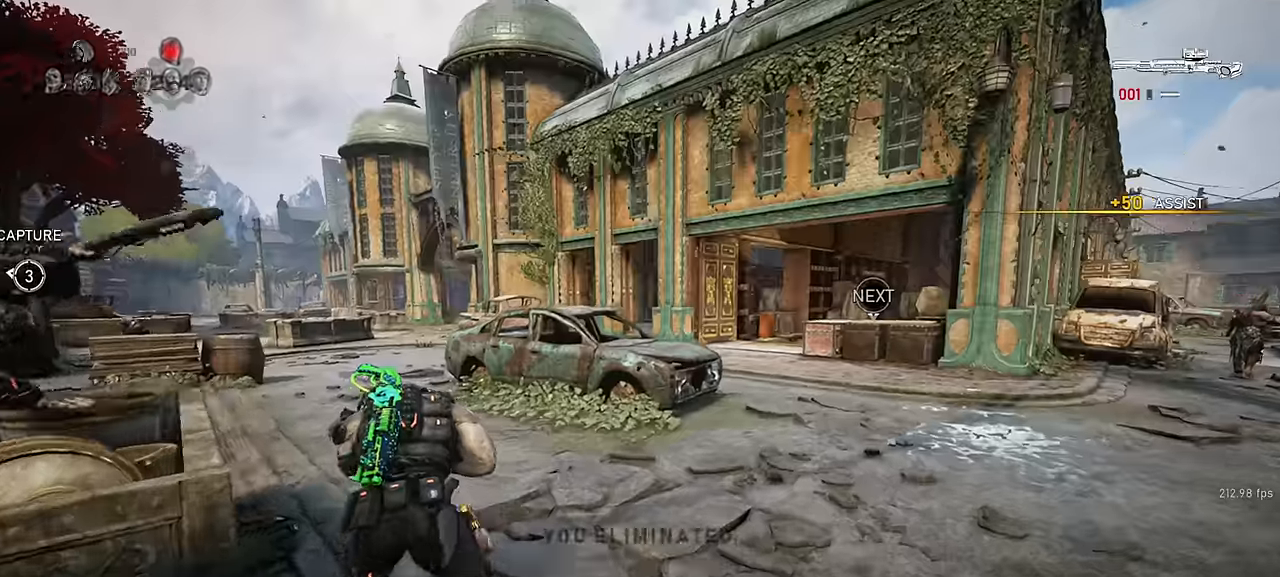
{"keys": ["d"], "mouse": ["right"], "events": [[117, "s", "down"], [400, "s", "up"], [500, "mouse_right", "down"]]}
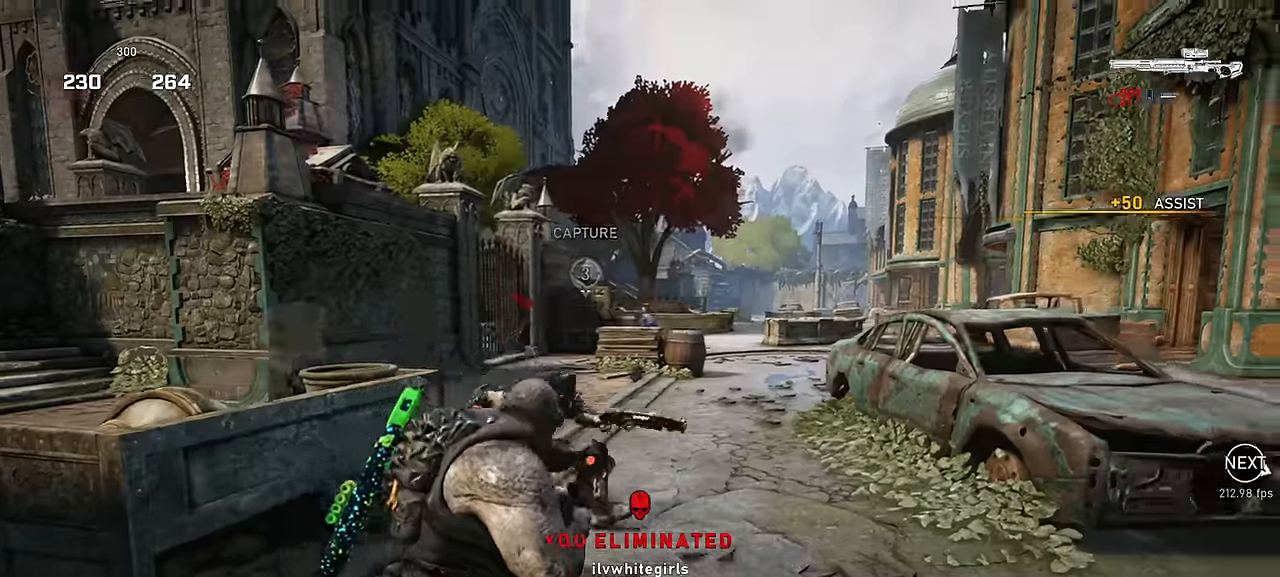
{"keys": ["space", "w"], "mouse": ["left", "right"], "events": [[67, "q", "down"], [117, "q", "up"], [133, "d", "up"], [367, "a", "down"], [400, "w", "down"], [417, "mouse_left", "down"], [417, "space", "down"], [467, "a", "up"]]}
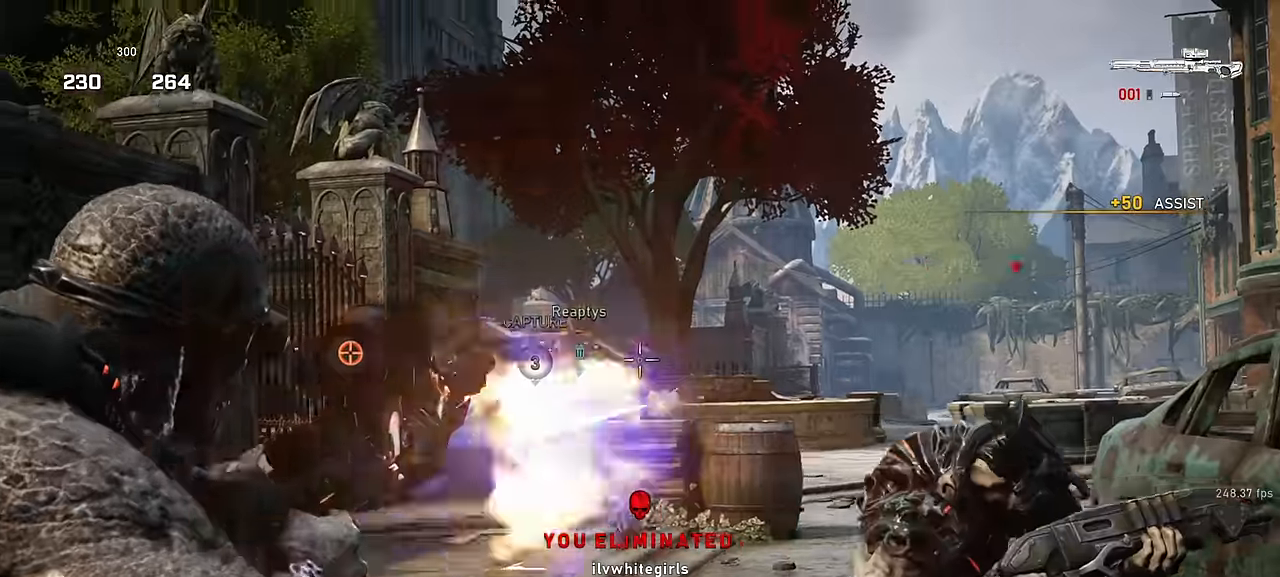
{"keys": ["a", "w"], "mouse": [], "events": [[50, "mouse_left", "up"], [67, "mouse_right", "up"], [450, "space", "up"], [483, "a", "down"]]}
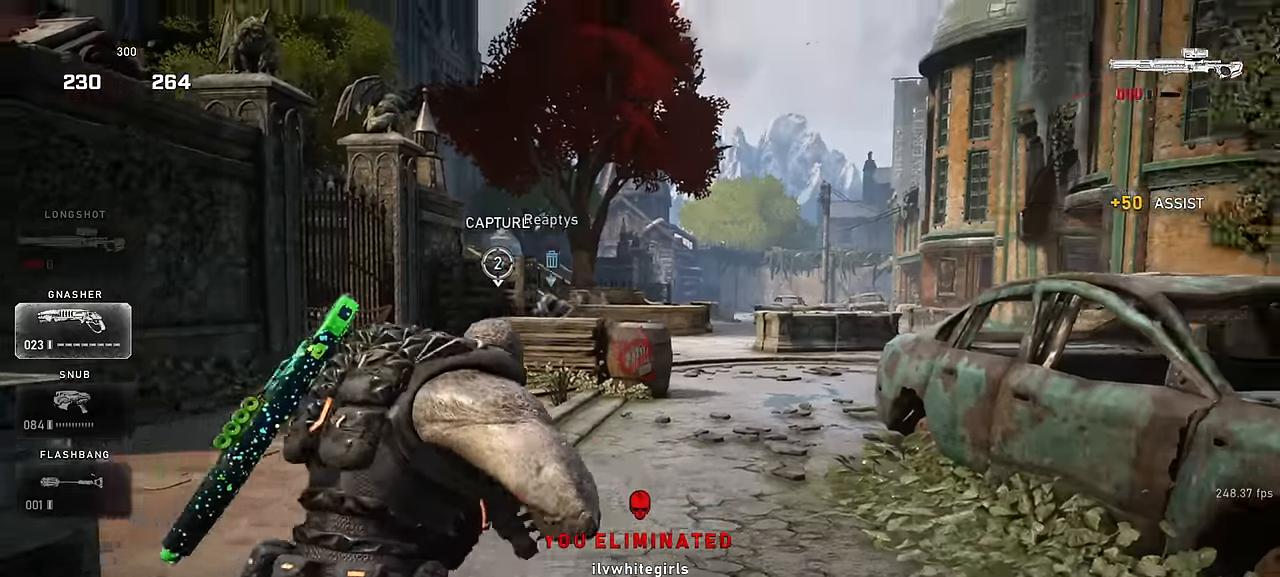
{"keys": ["space", "w"], "mouse": [], "events": [[167, "shift", "down"], [200, "space", "down"], [333, "a", "up"], [367, "shift", "up"]]}
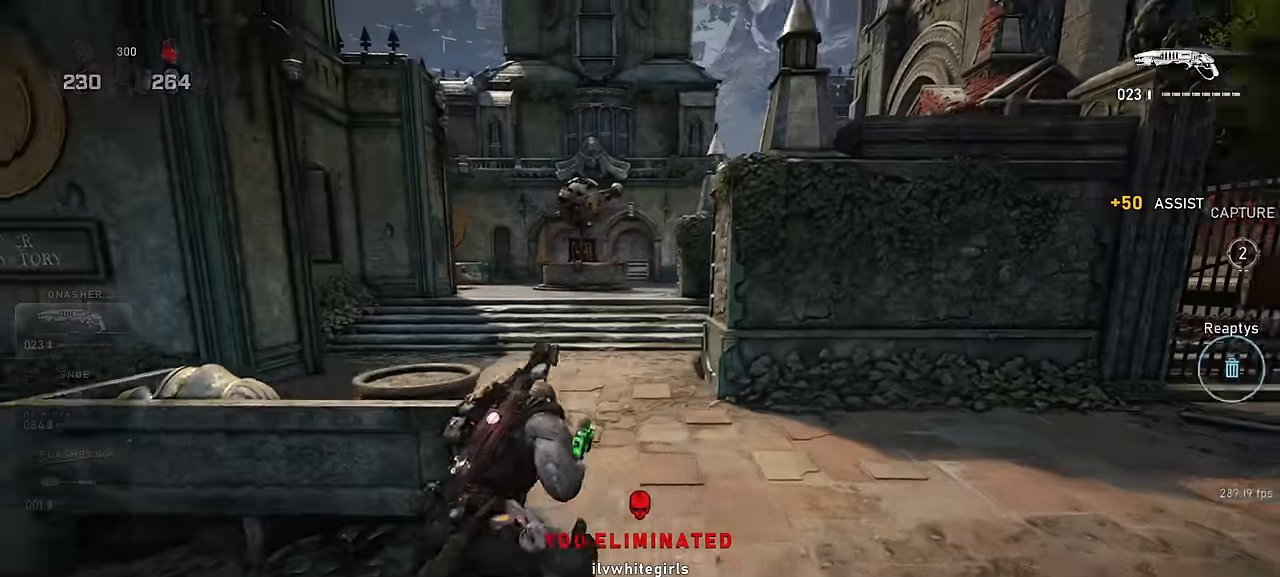
{"keys": ["shift", "space", "w"], "mouse": [], "events": [[167, "shift", "down"], [283, "d", "down"], [483, "d", "up"]]}
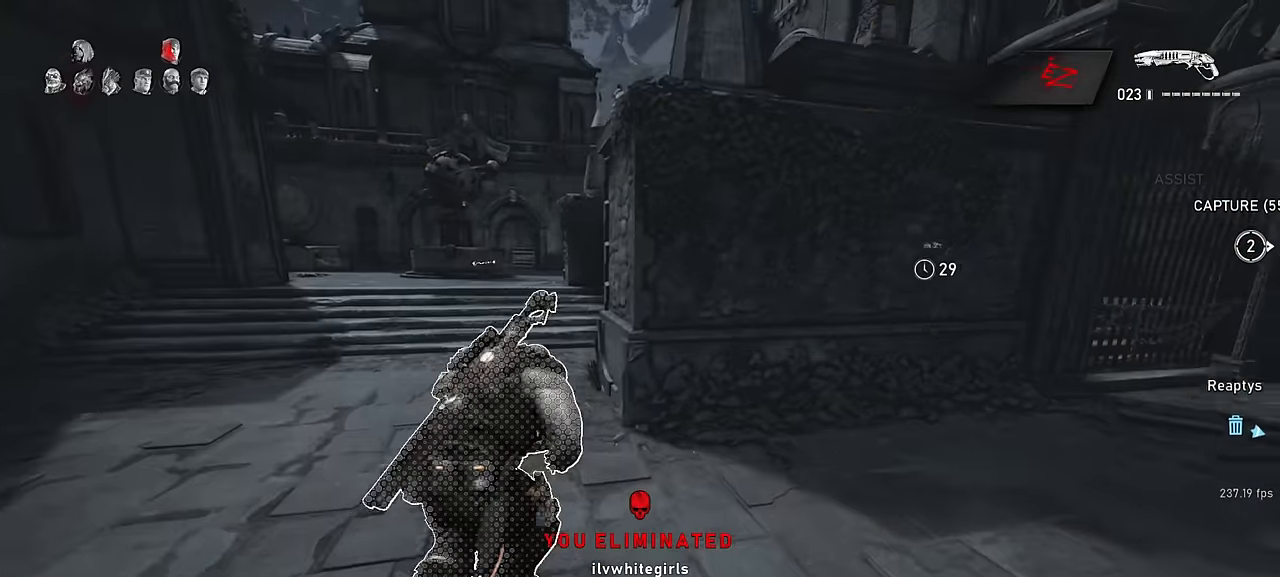
{"keys": ["a", "w"], "mouse": [], "events": [[217, "shift", "up"], [417, "a", "down"], [450, "space", "up"]]}
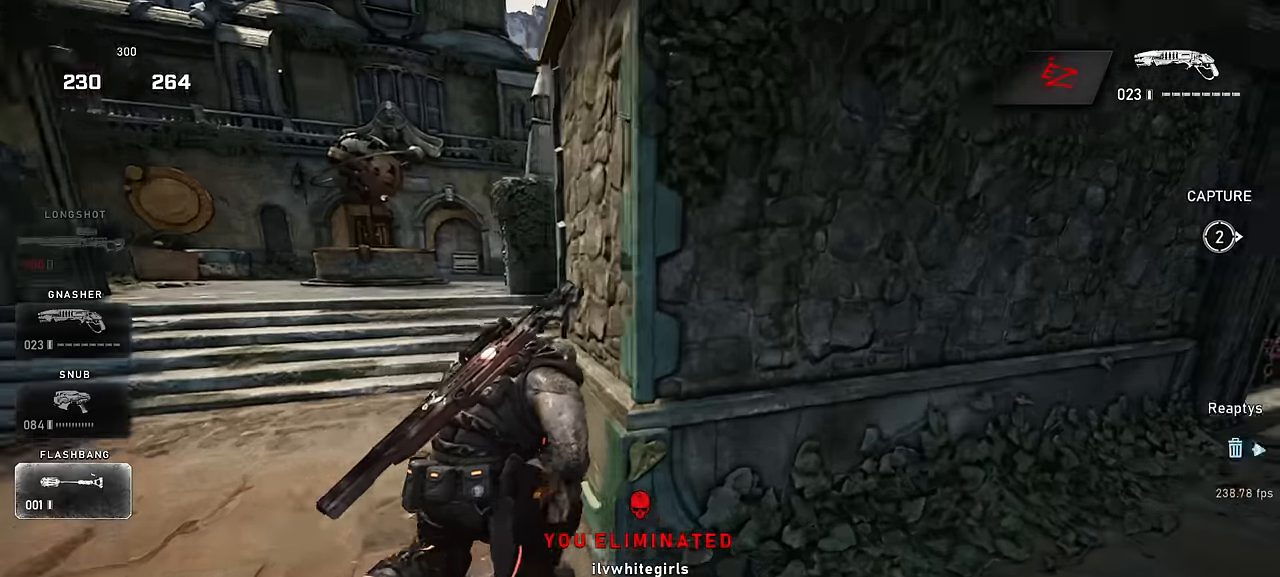
{"keys": ["d"], "mouse": [], "events": [[67, "w", "up"], [417, "a", "up"], [417, "d", "down"]]}